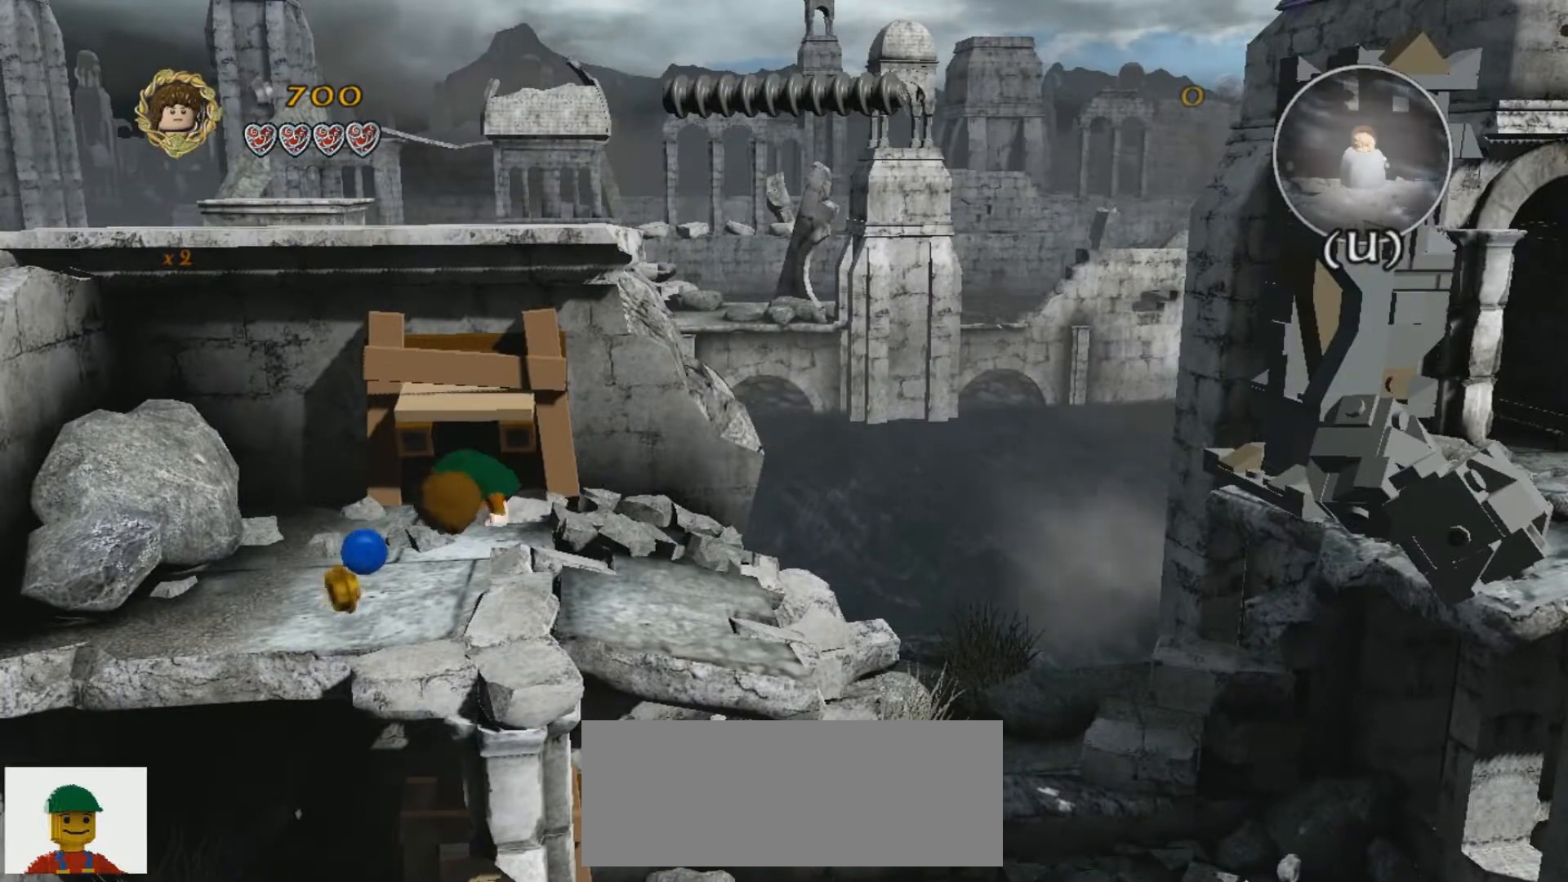
Gameplay with keyboard; each line is a JSON object with the keys held at the frame after it. "events" lists presses ("down") and releases ("up") of ".", "/", "0", "1", "2", "3", "4", "5", "6", "7", "8", "9", "a", "alt_l", "alt_r", "b", "backslash", "backspace", "c", "caps_lock", "comma", "ctrl_l", "ctrl_r", "d", "e", "equals", "f", "g", "h", "i", "j", "k", "l", "lbracket", "m", "minus", "n", "o", "p", "q", "quote", "r", "rbracket", "return", "s", "semicolon", "shift_l", "shift_r", "space", "super", "t", "tab", "tilde", "u", "v", "w", "x", "y" and "z" between this image and that frame as [ms after this image, input, new state], when the widget could be followed in between. No other keys are recorded. Mouse input is not recorded.
{"keys": ["a"], "events": [[334, "a", "down"]]}
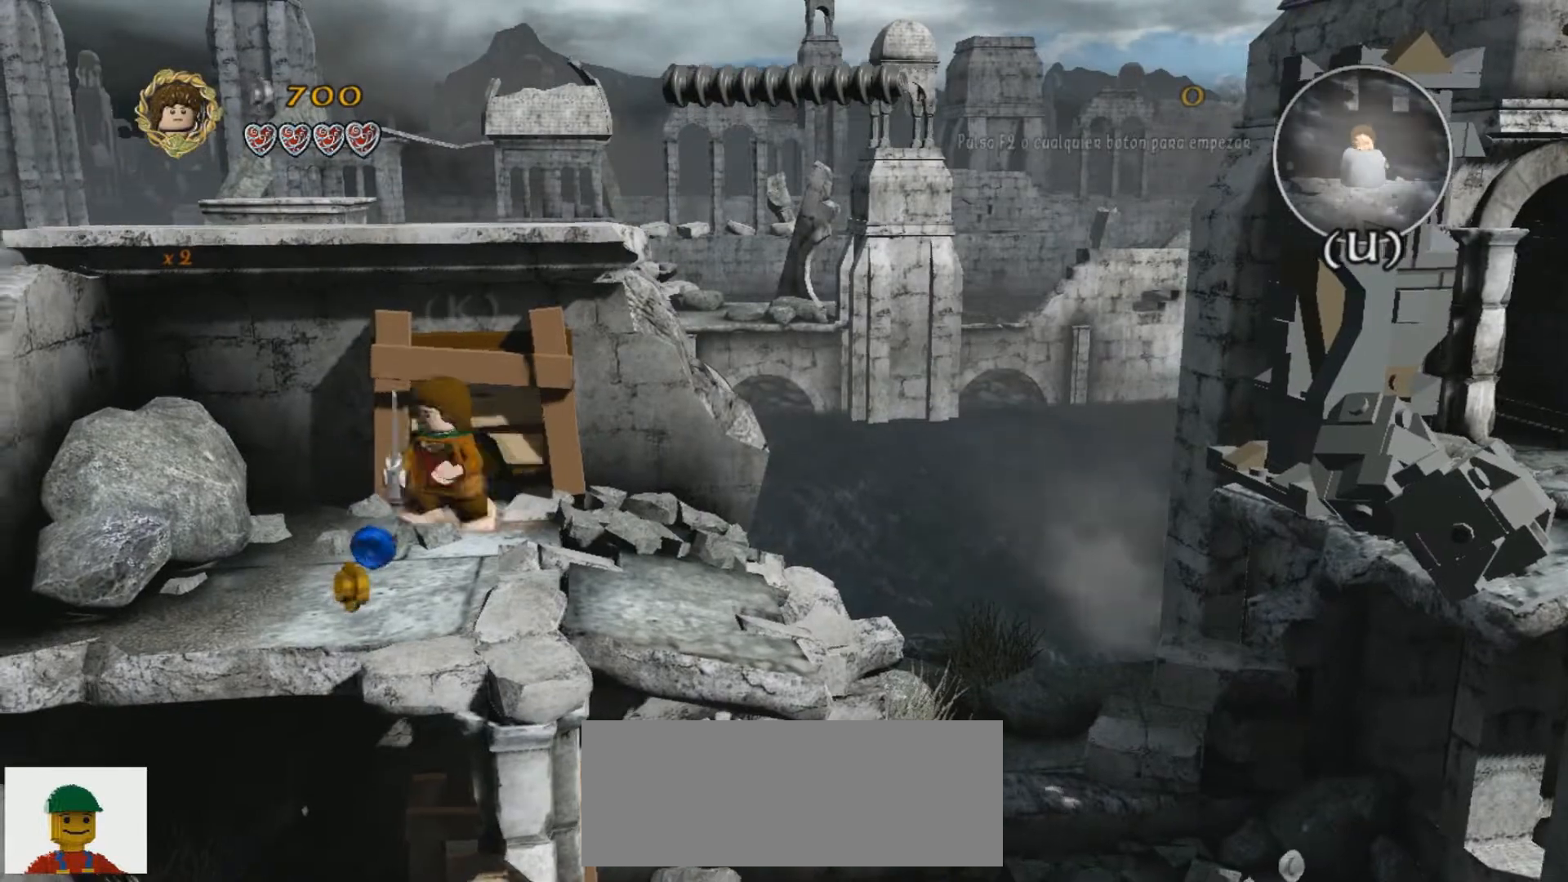
{"keys": [], "events": [[200, "s", "down"], [233, "a", "up"], [367, "s", "up"]]}
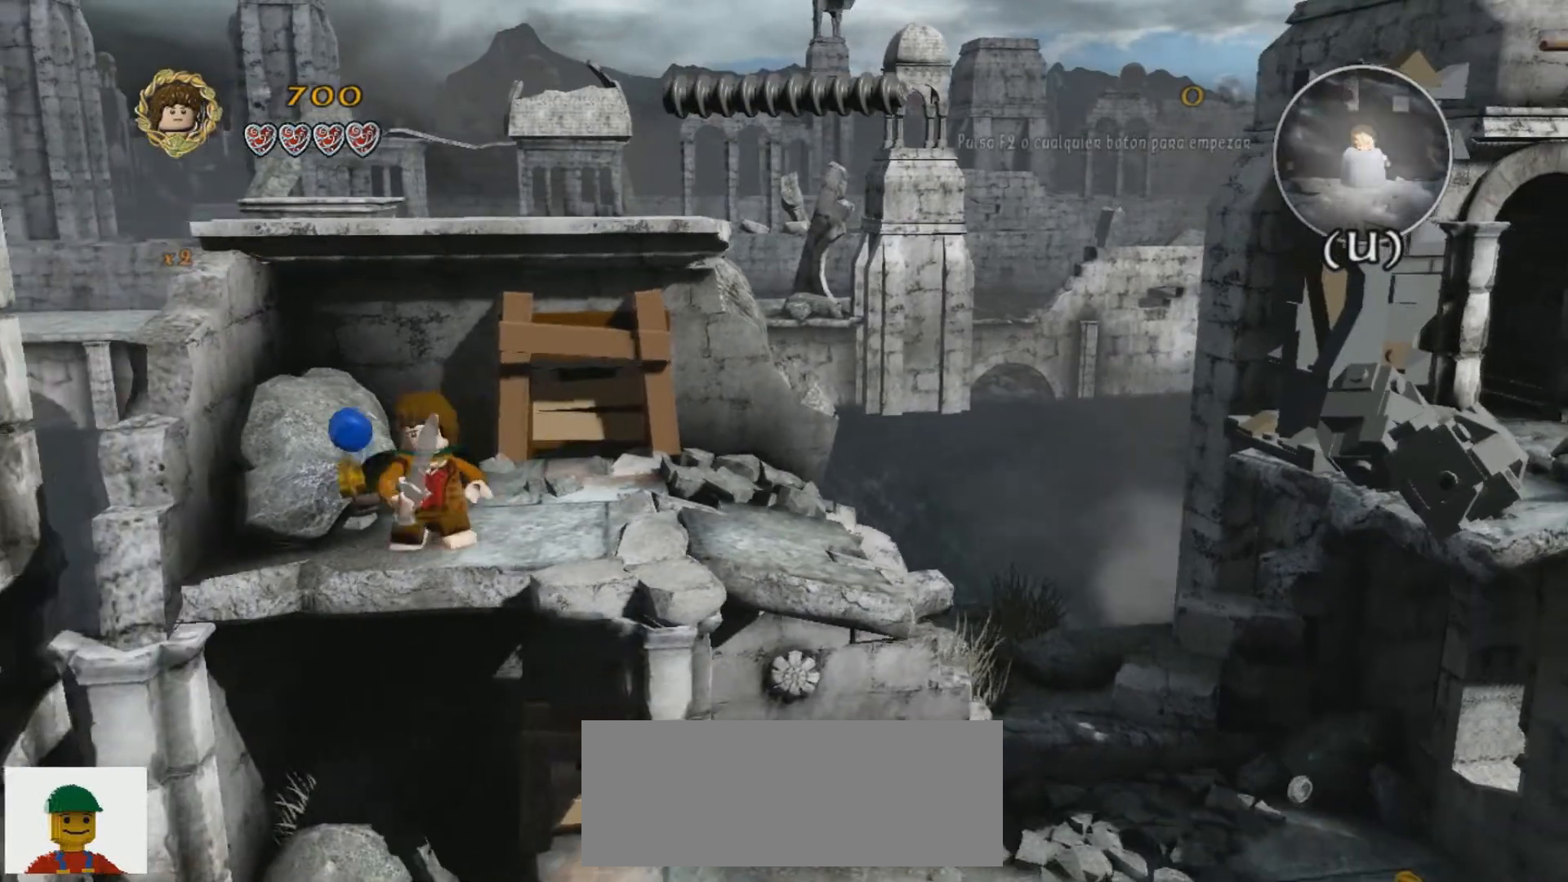
{"keys": [], "events": [[367, "d", "down"], [400, "d", "up"]]}
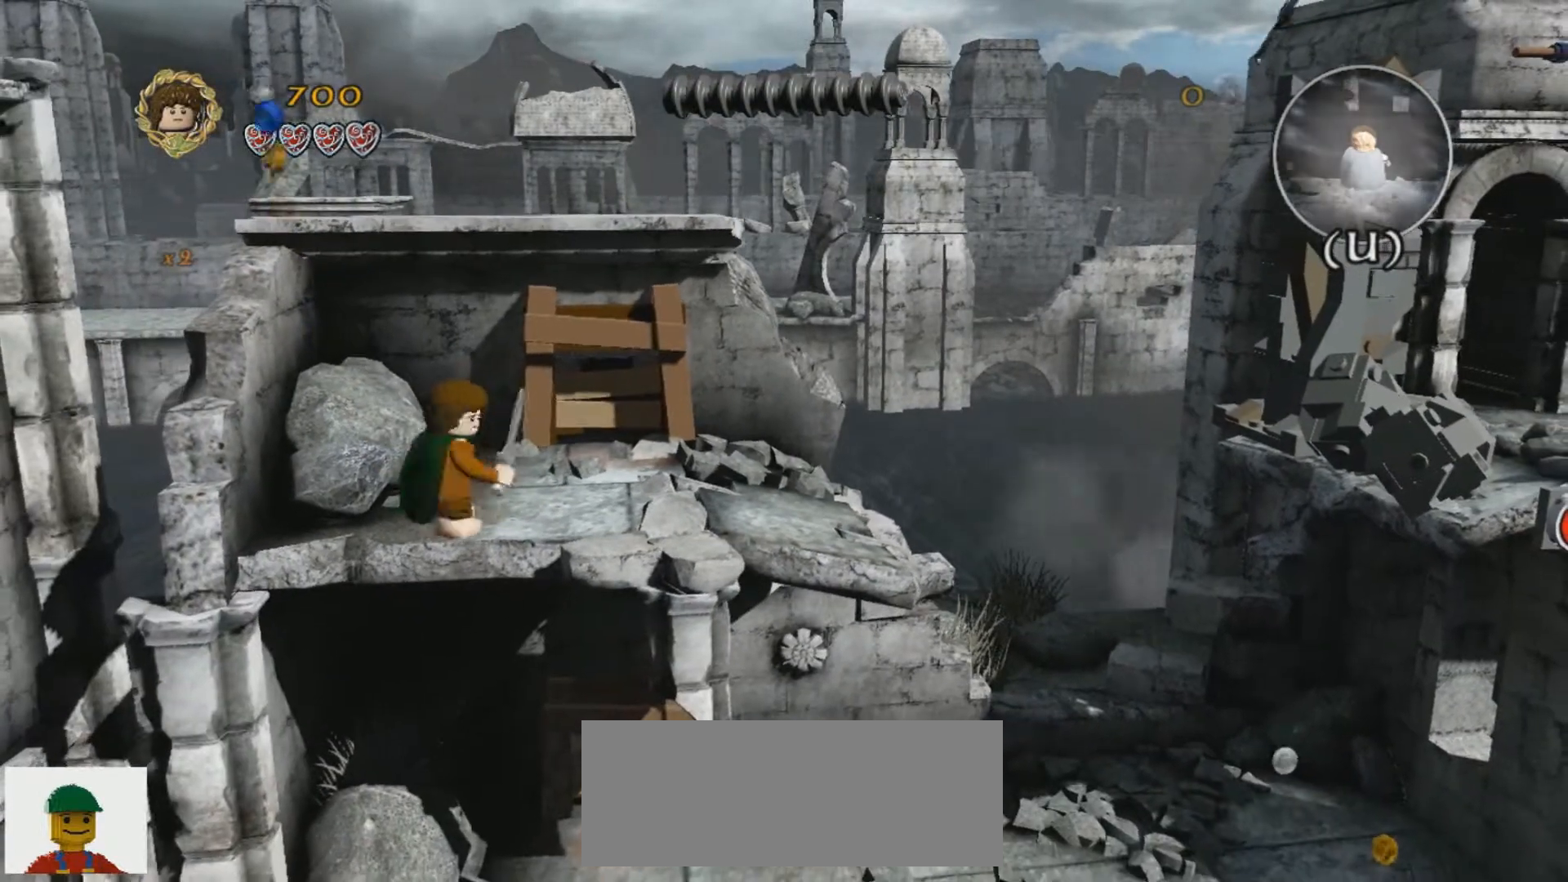
{"keys": ["a"], "events": [[134, "a", "down"]]}
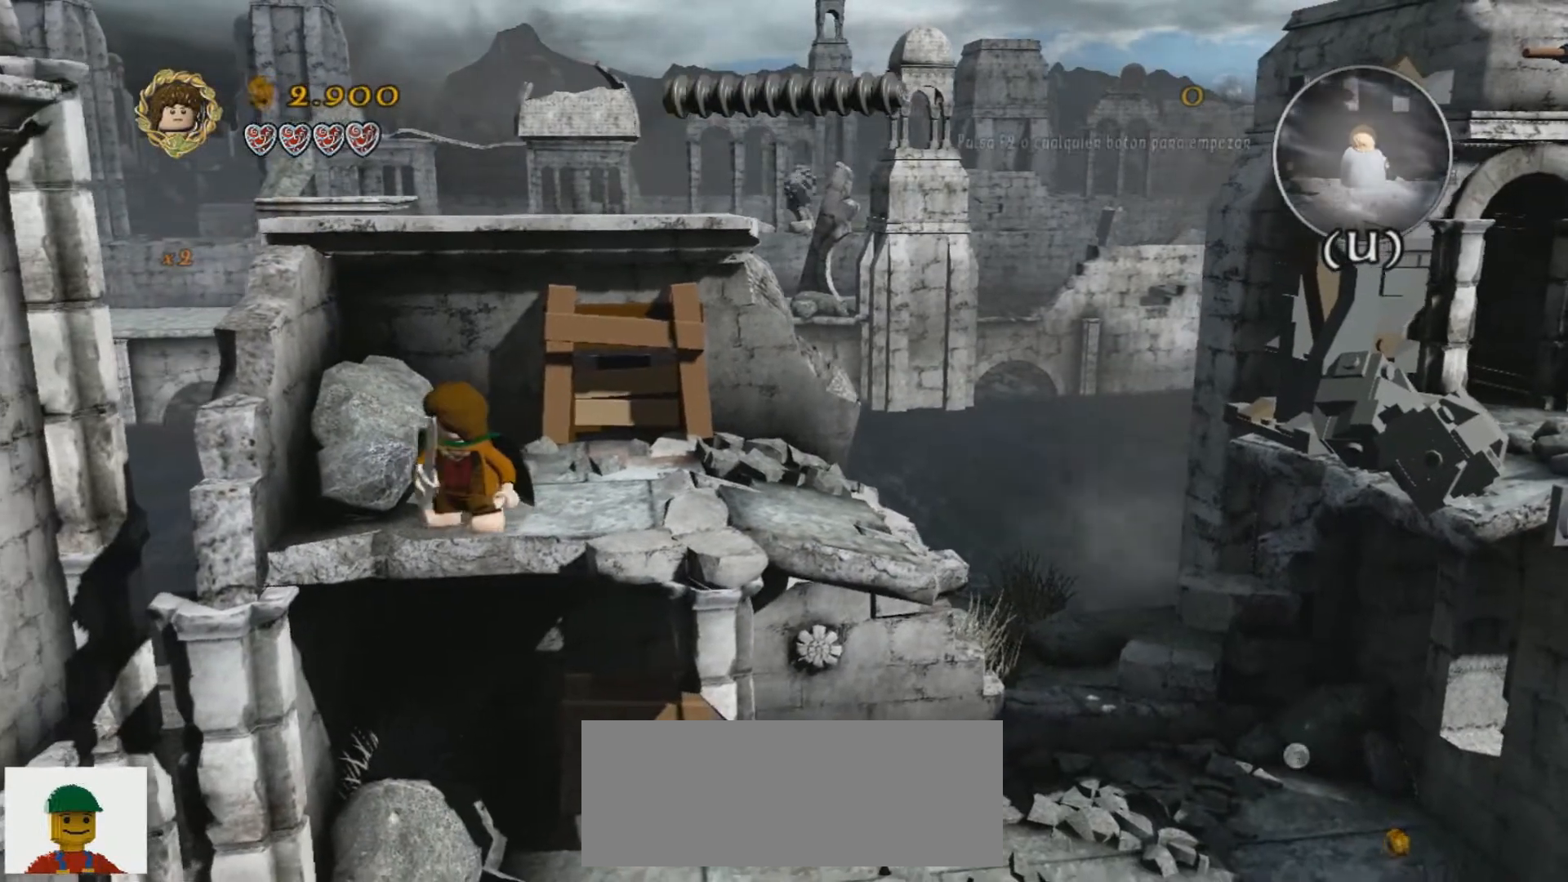
{"keys": ["s"], "events": [[300, "a", "up"], [400, "s", "down"]]}
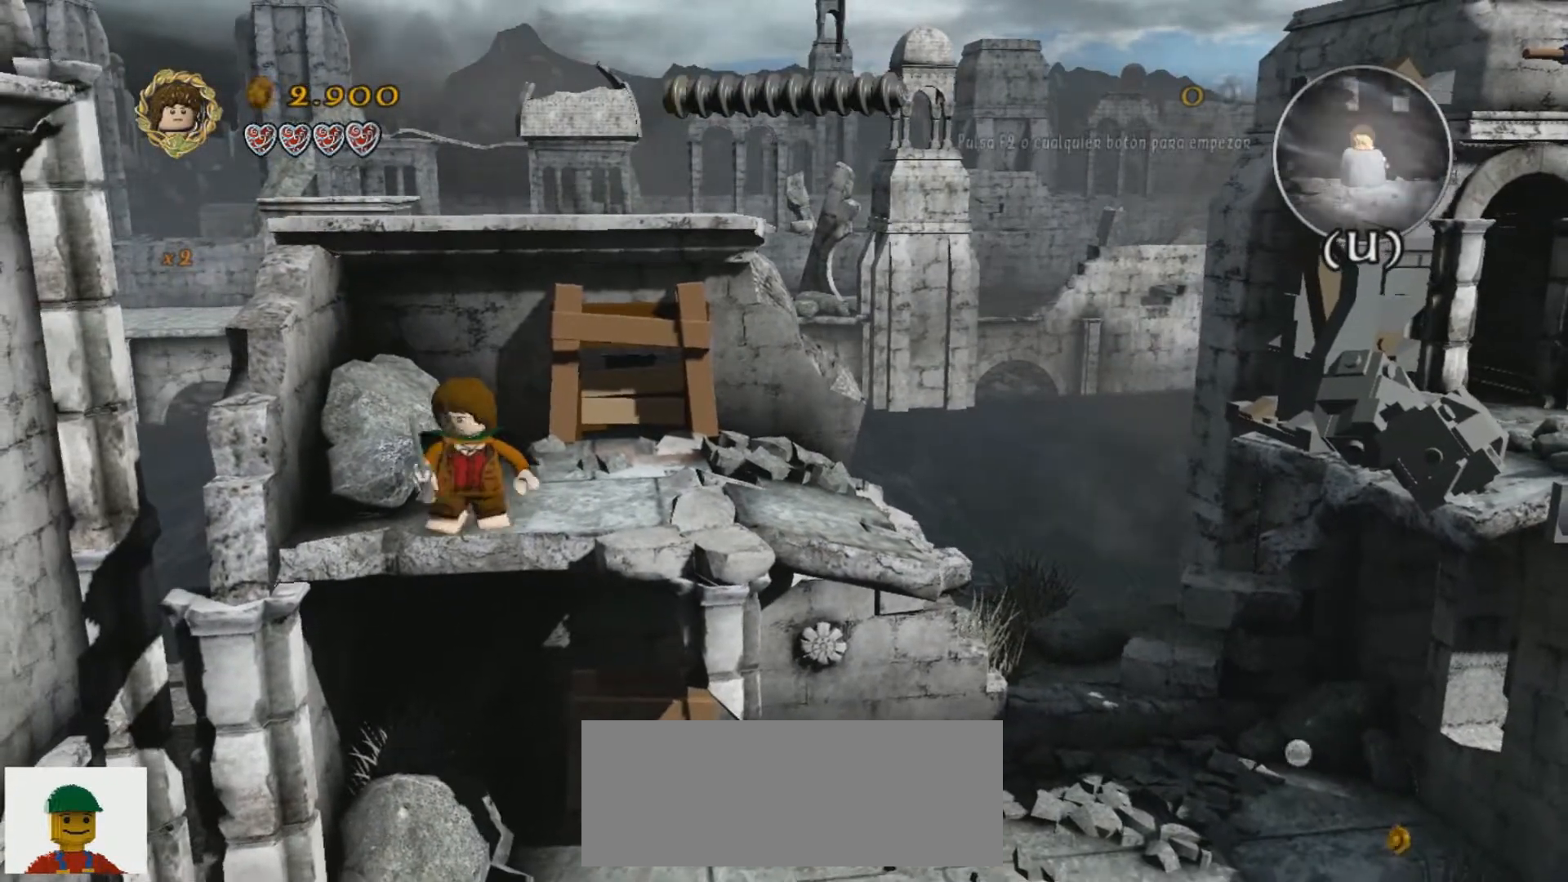
{"keys": ["s"], "events": [[100, "s", "up"], [133, "s", "down"]]}
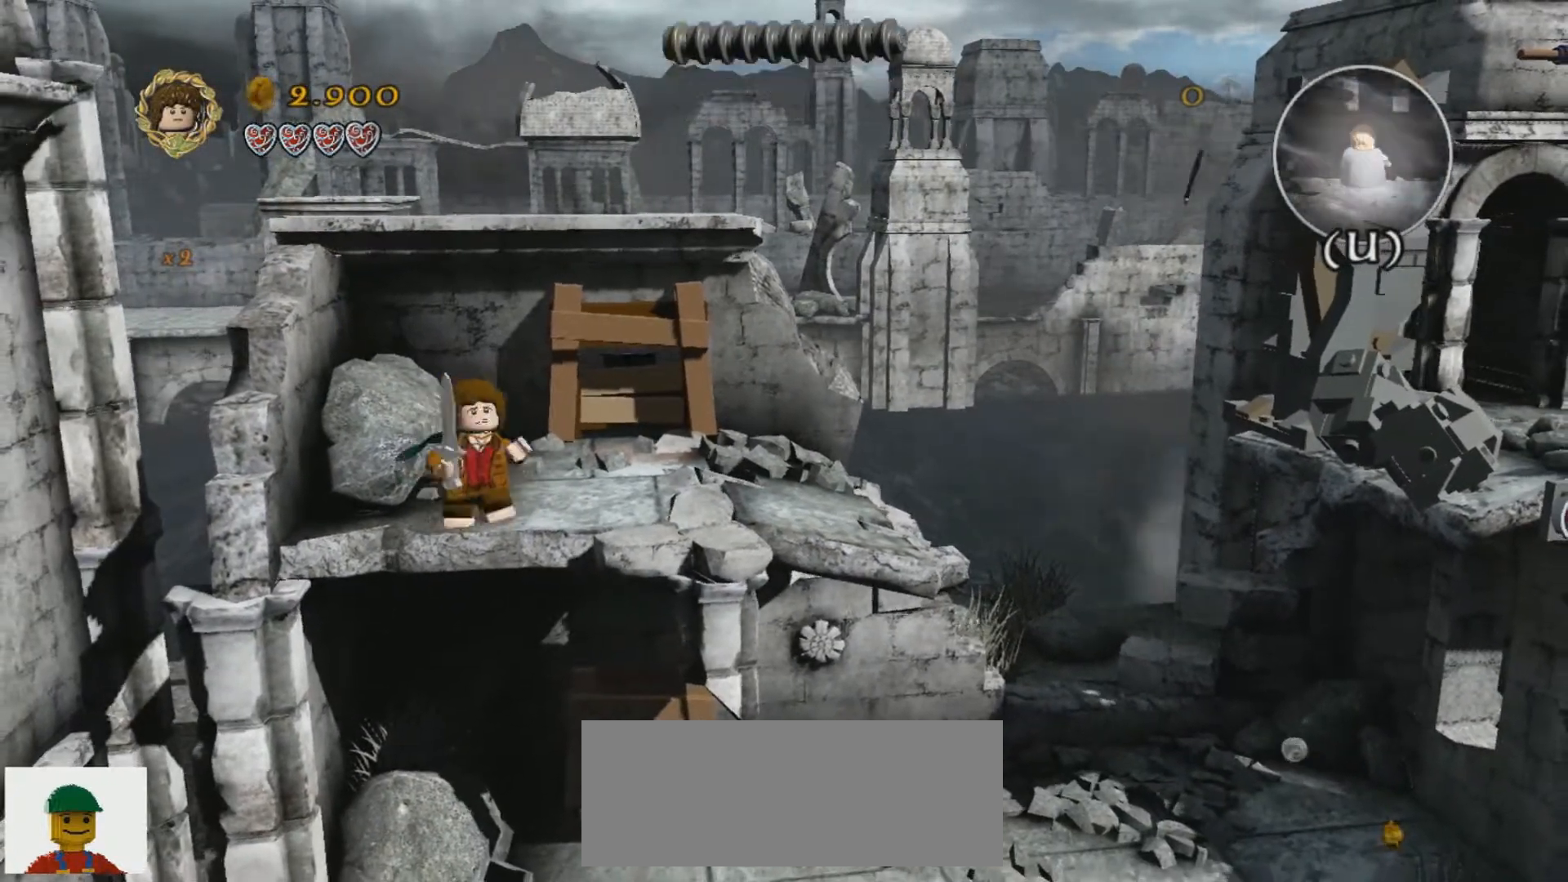
{"keys": ["d"], "events": [[334, "d", "down"], [334, "s", "up"]]}
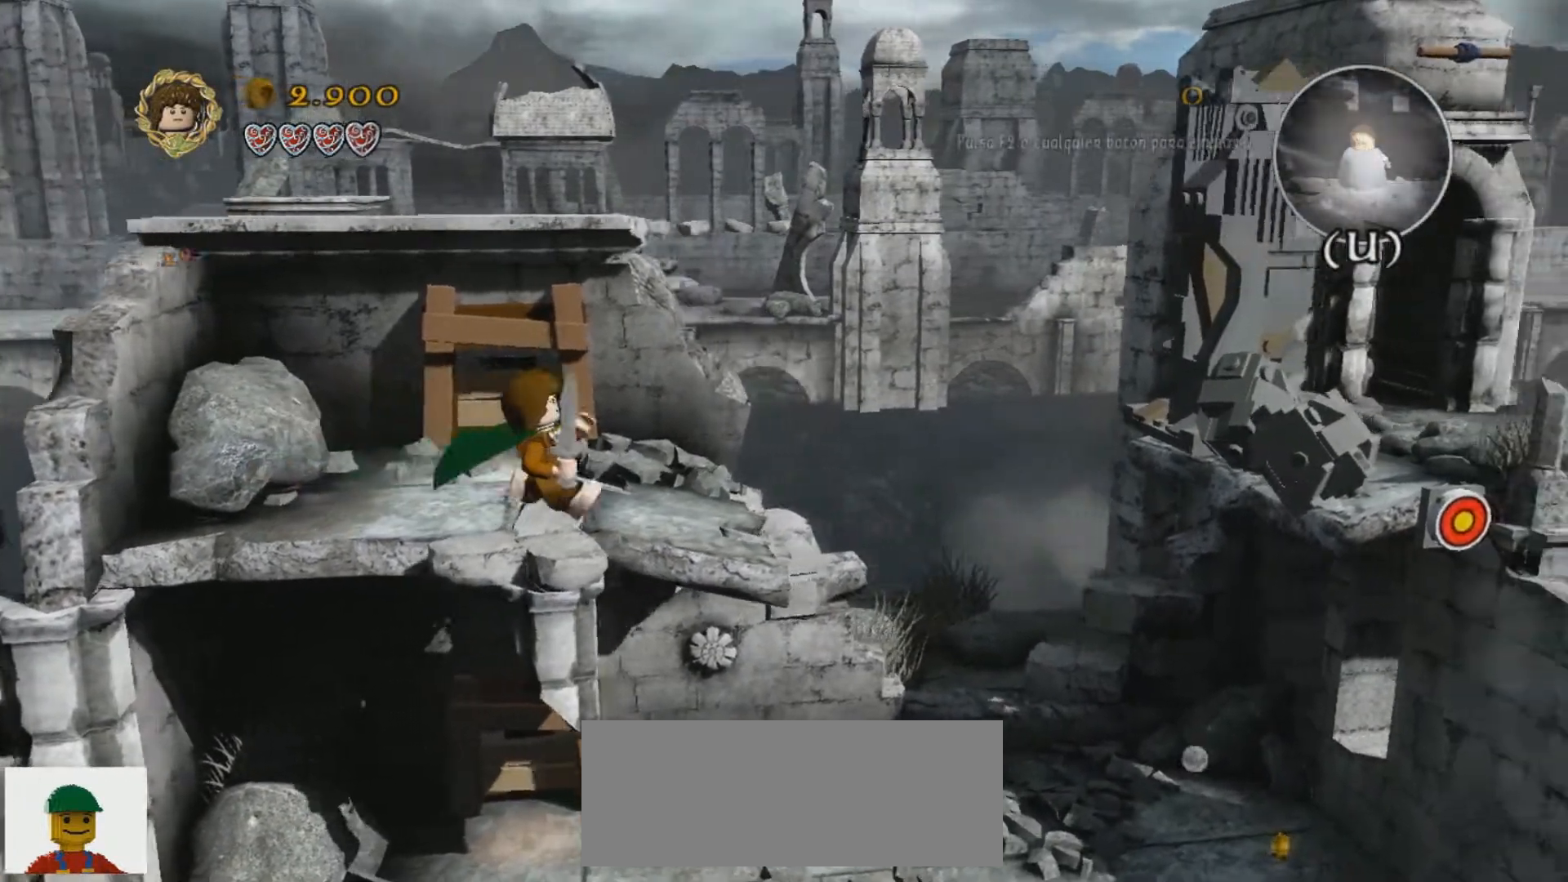
{"keys": [], "events": [[501, "d", "up"]]}
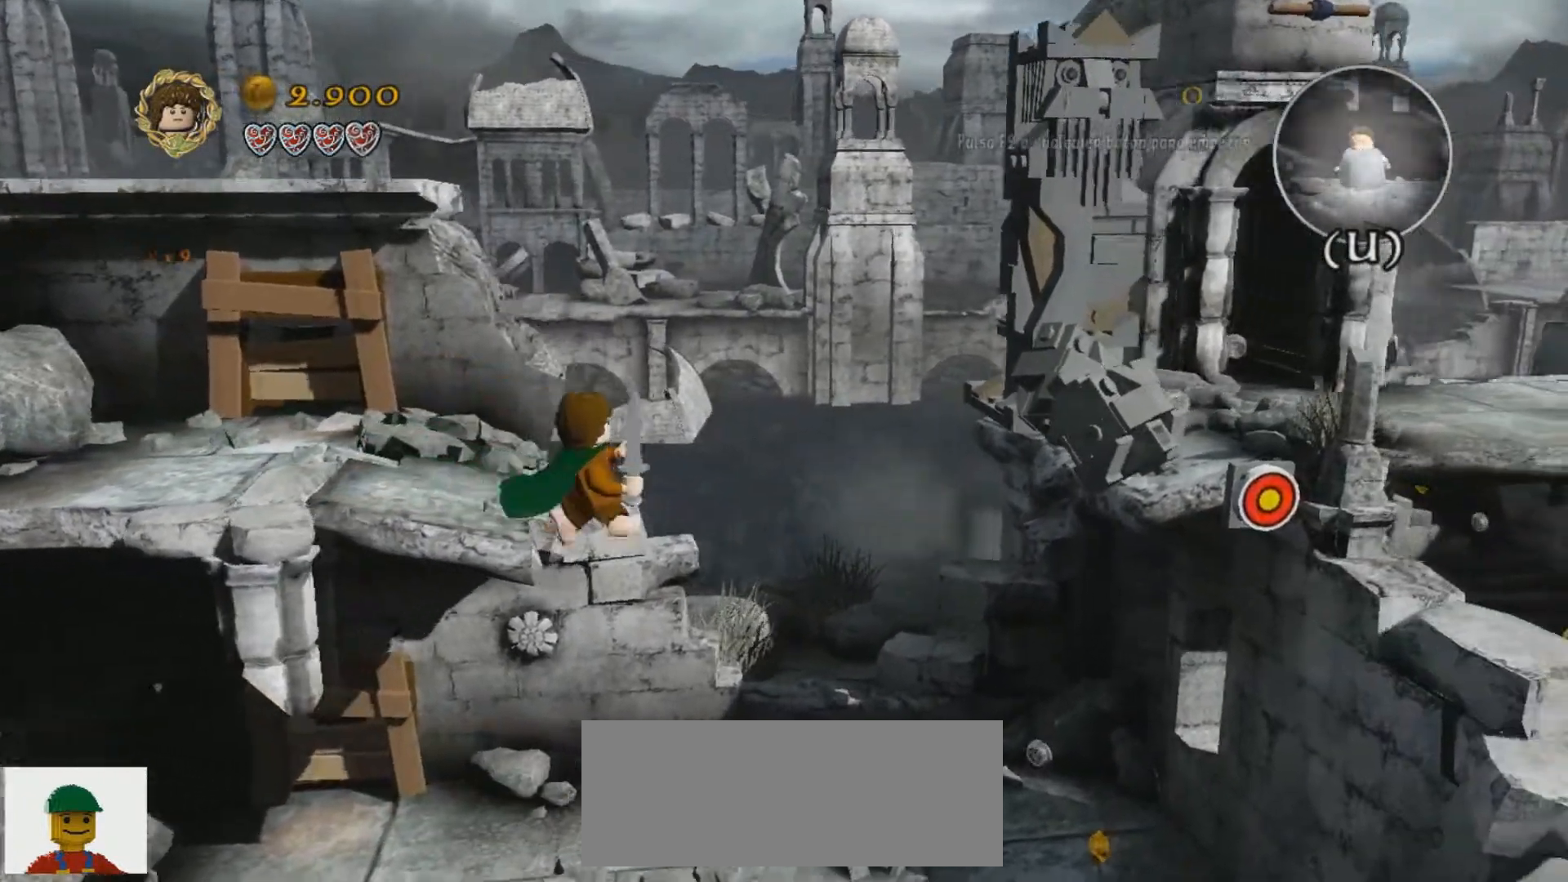
{"keys": [], "events": []}
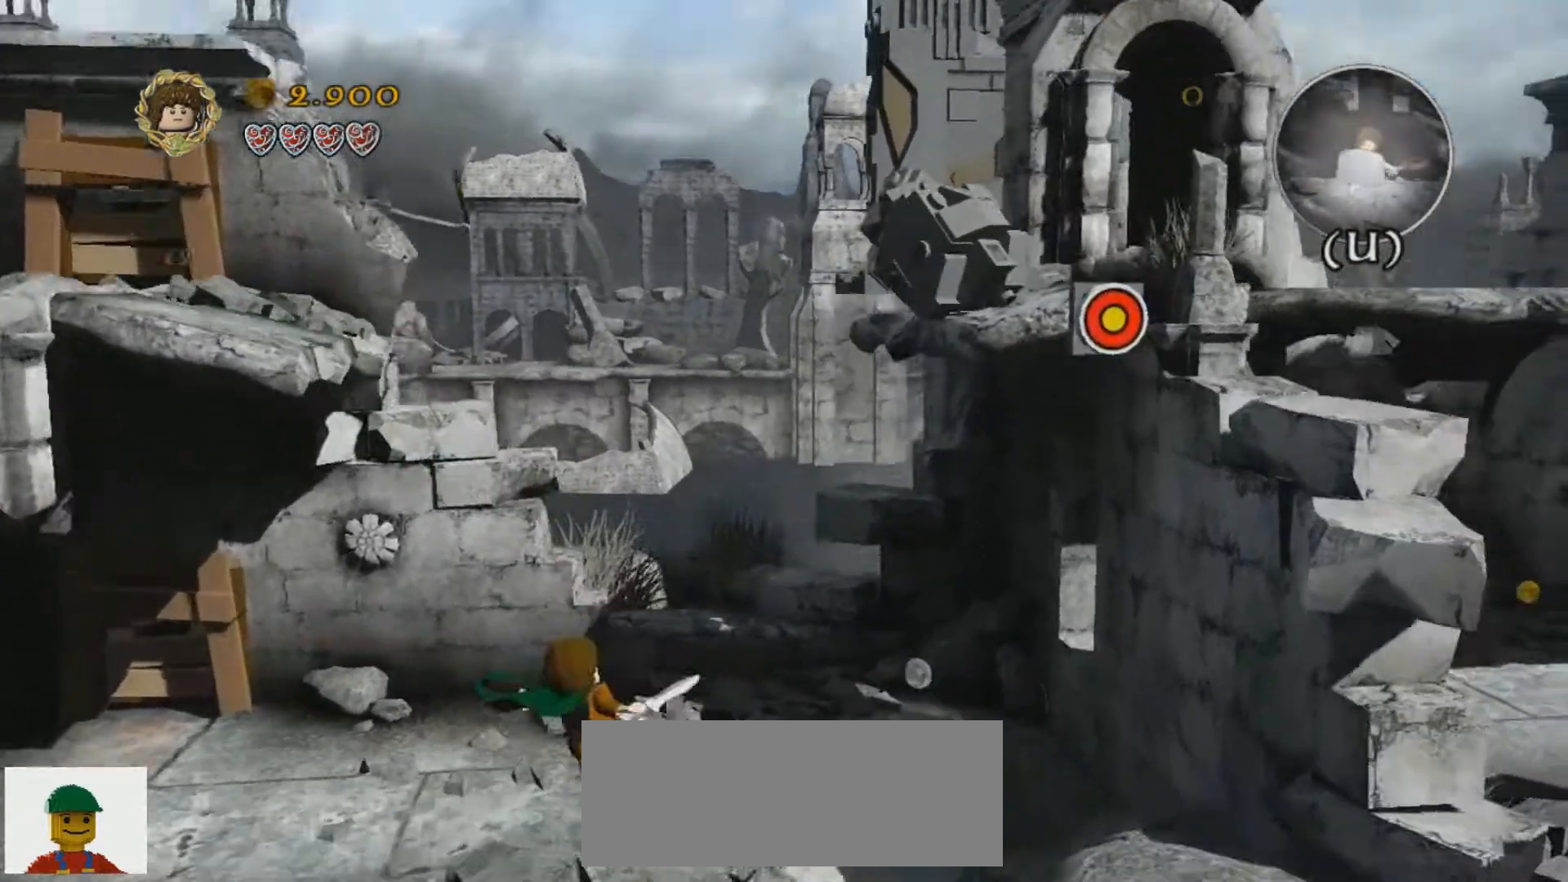
{"keys": ["d", "s"], "events": [[66, "d", "down"], [333, "s", "down"]]}
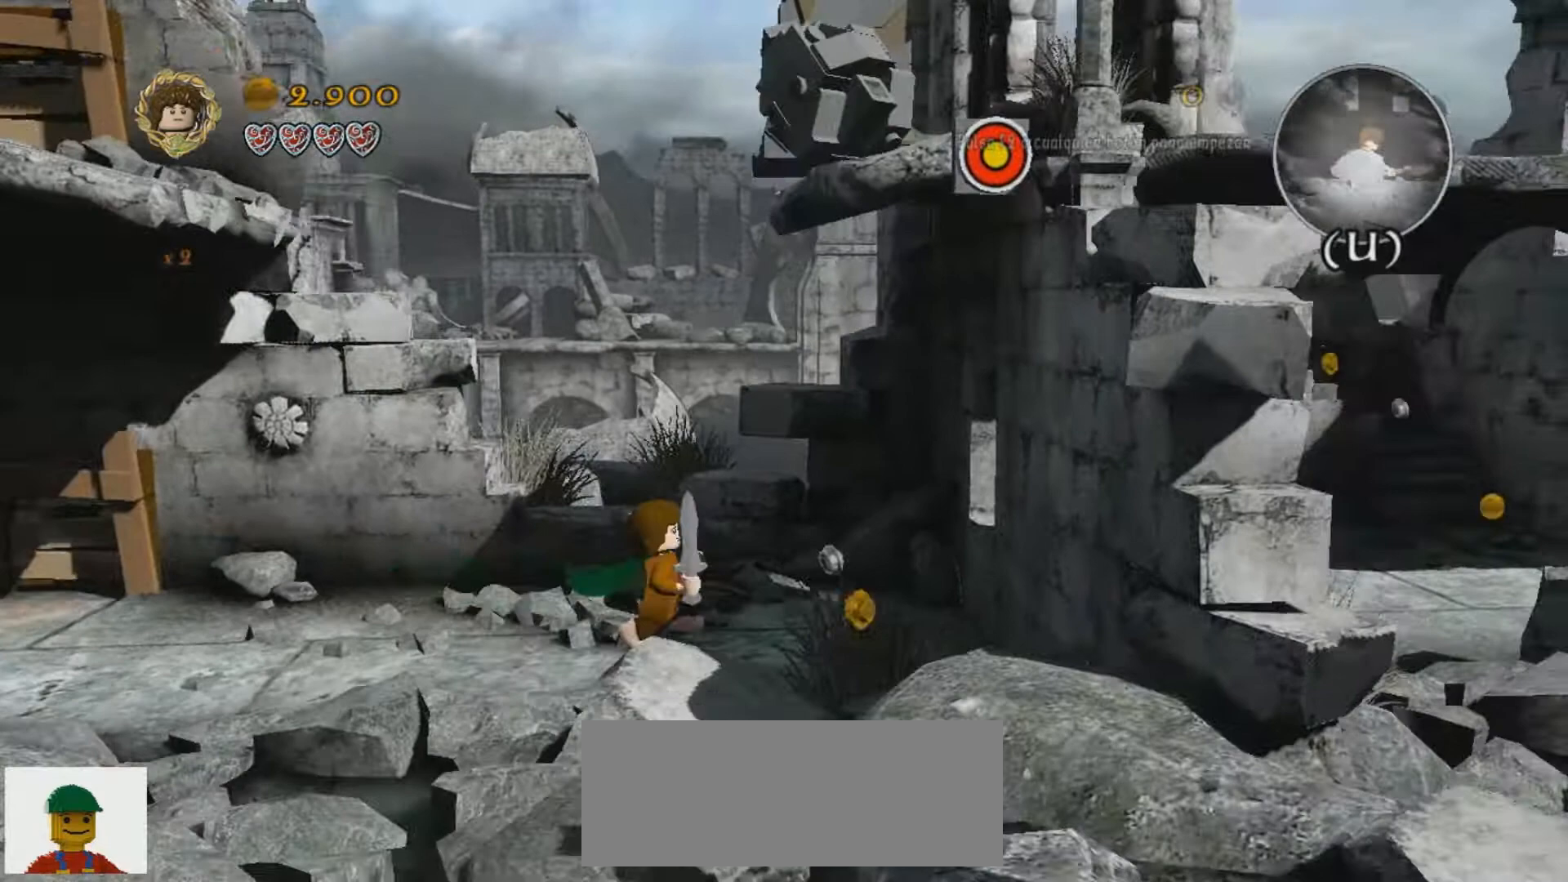
{"keys": [], "events": [[234, "s", "up"], [234, "w", "down"], [267, "d", "up"], [300, "w", "up"]]}
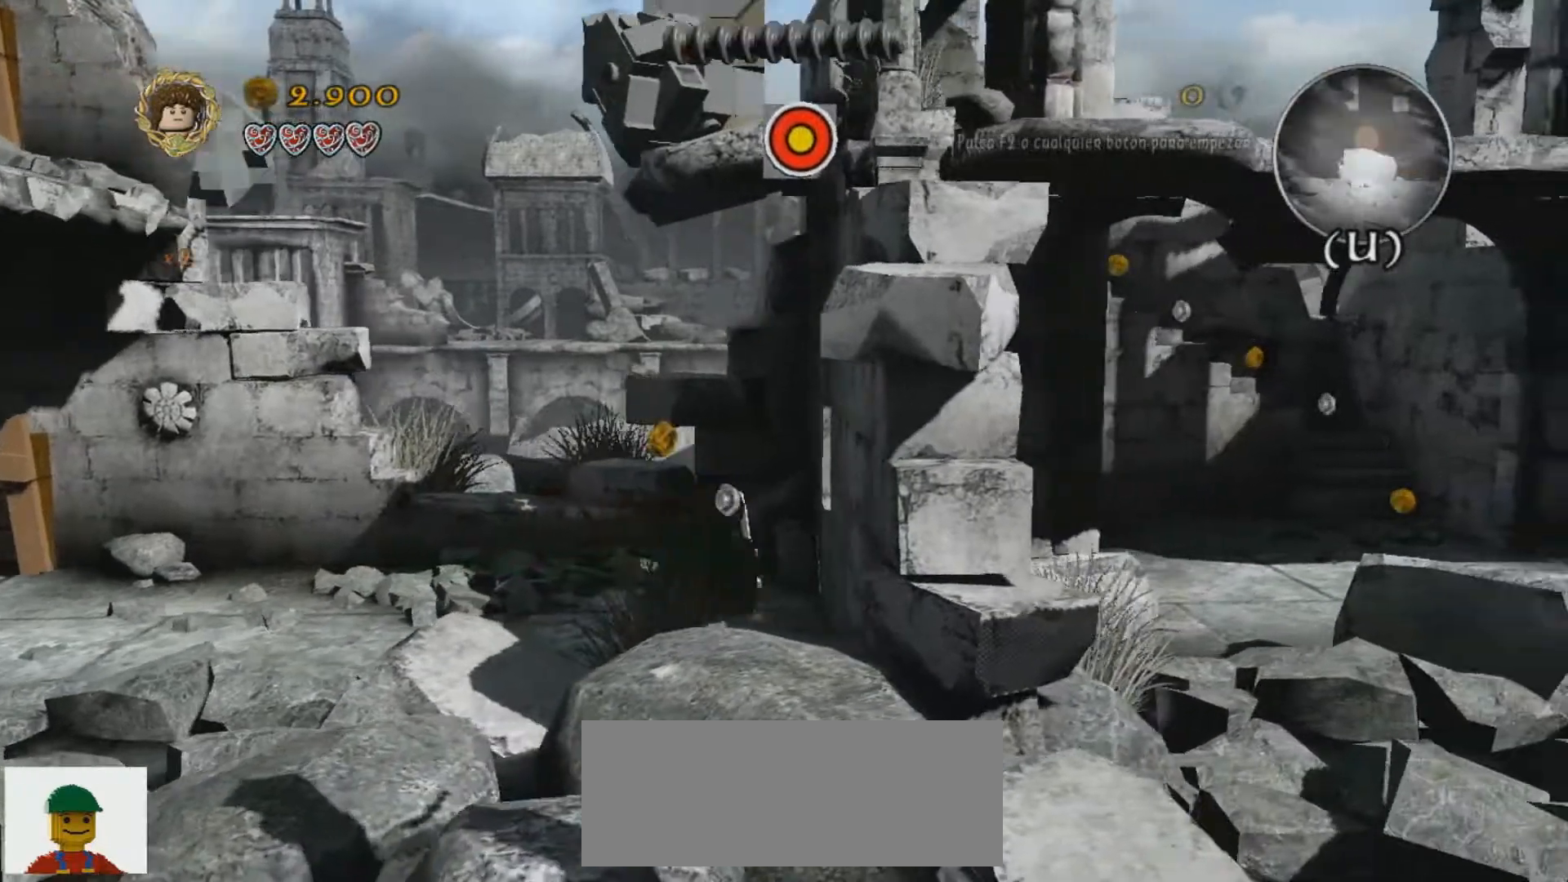
{"keys": [], "events": [[67, "u", "down"], [134, "u", "up"]]}
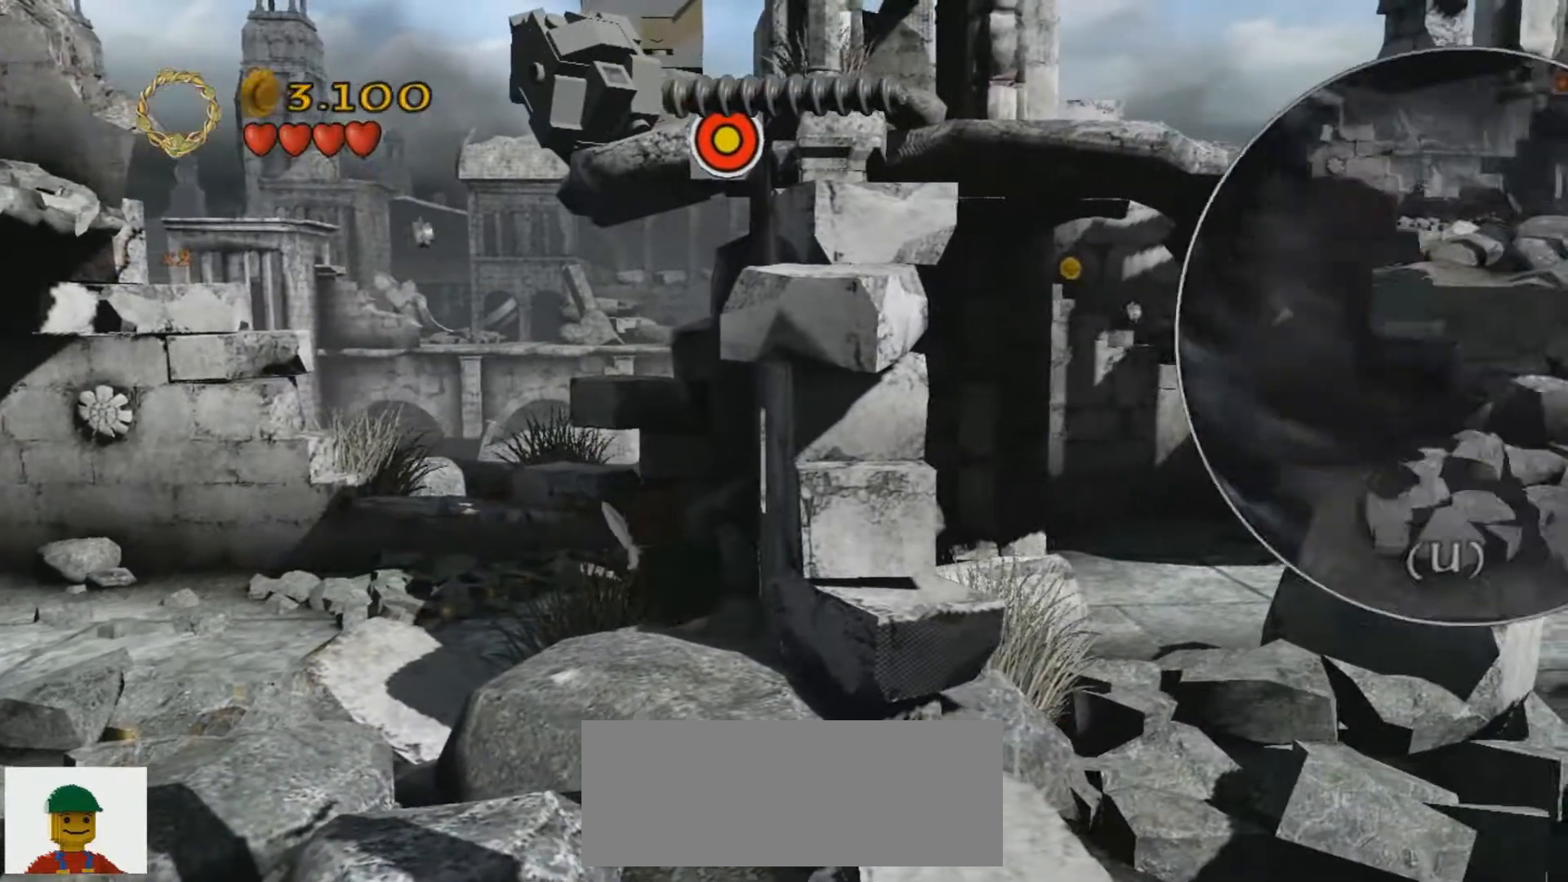
{"keys": [], "events": []}
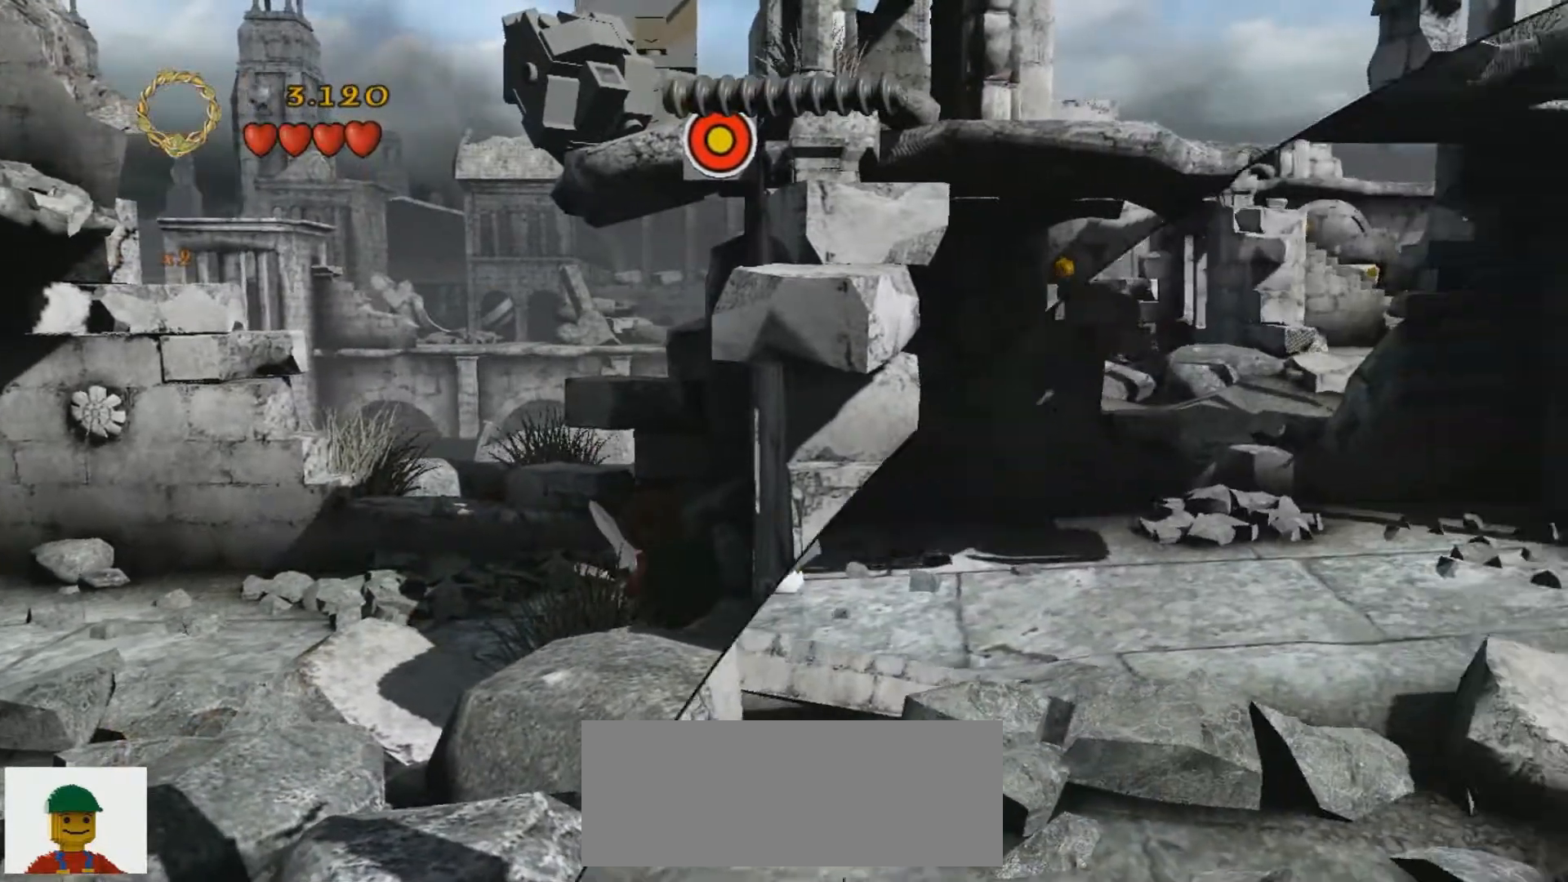
{"keys": [], "events": []}
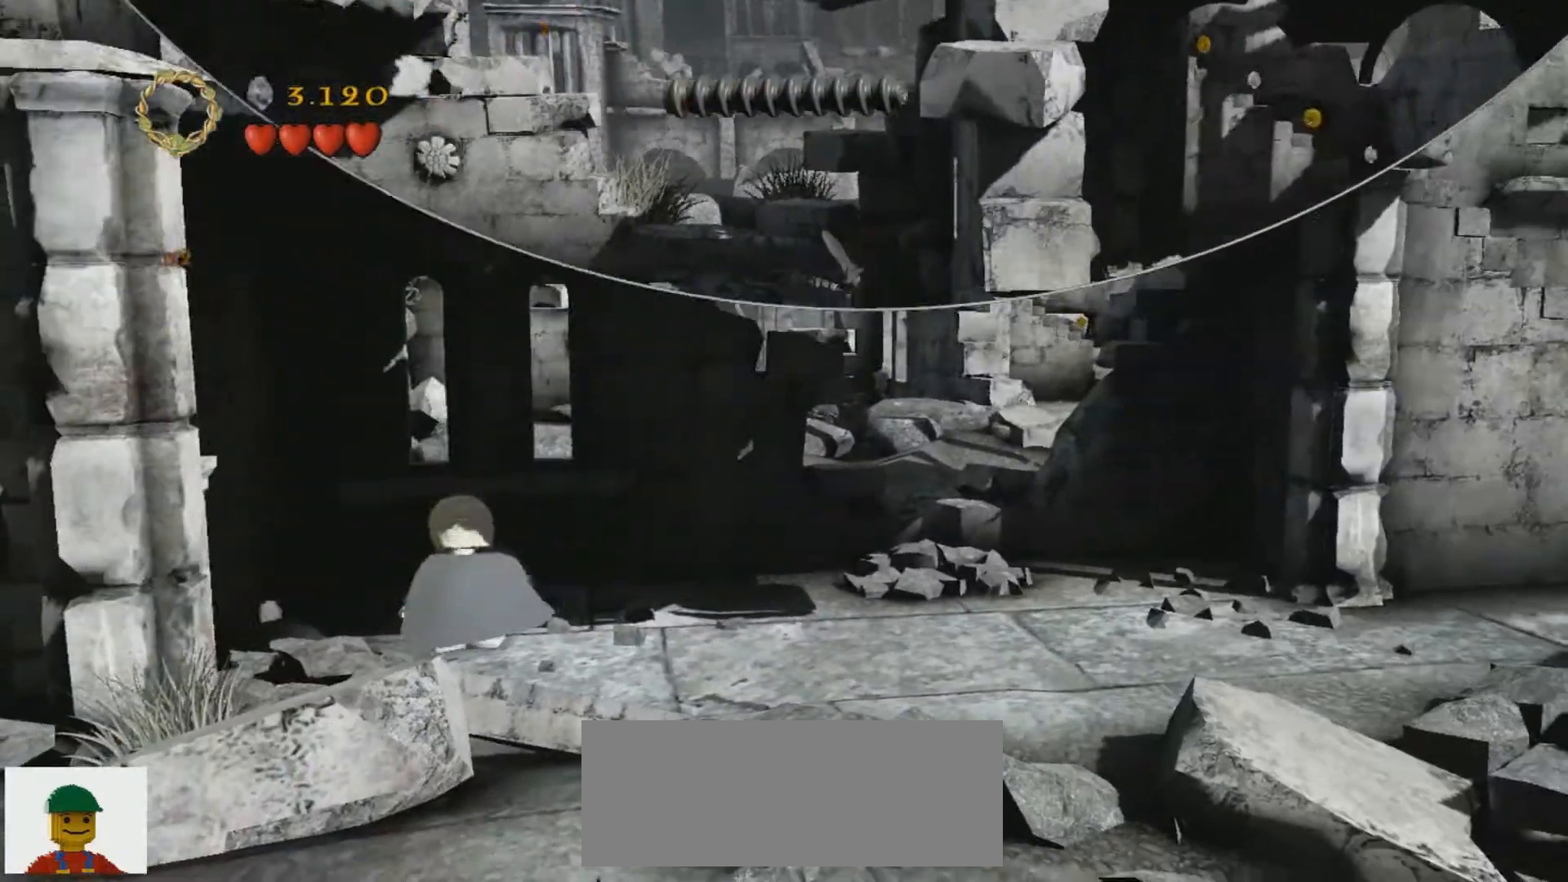
{"keys": ["s"], "events": [[333, "a", "down"], [333, "s", "down"], [367, "a", "up"]]}
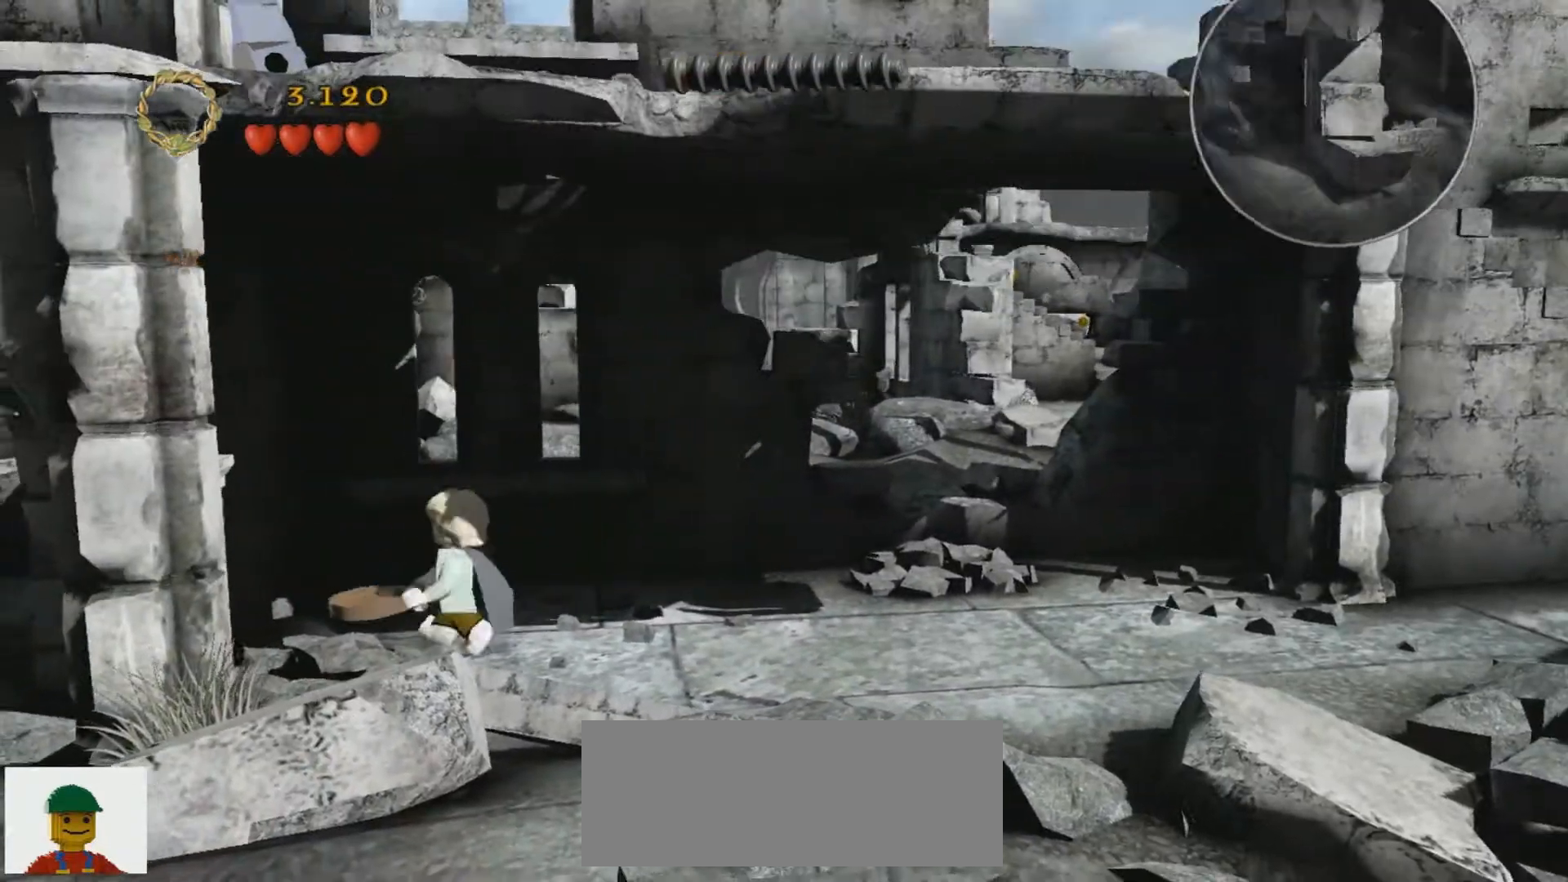
{"keys": ["d"], "events": [[234, "d", "down"], [234, "s", "up"]]}
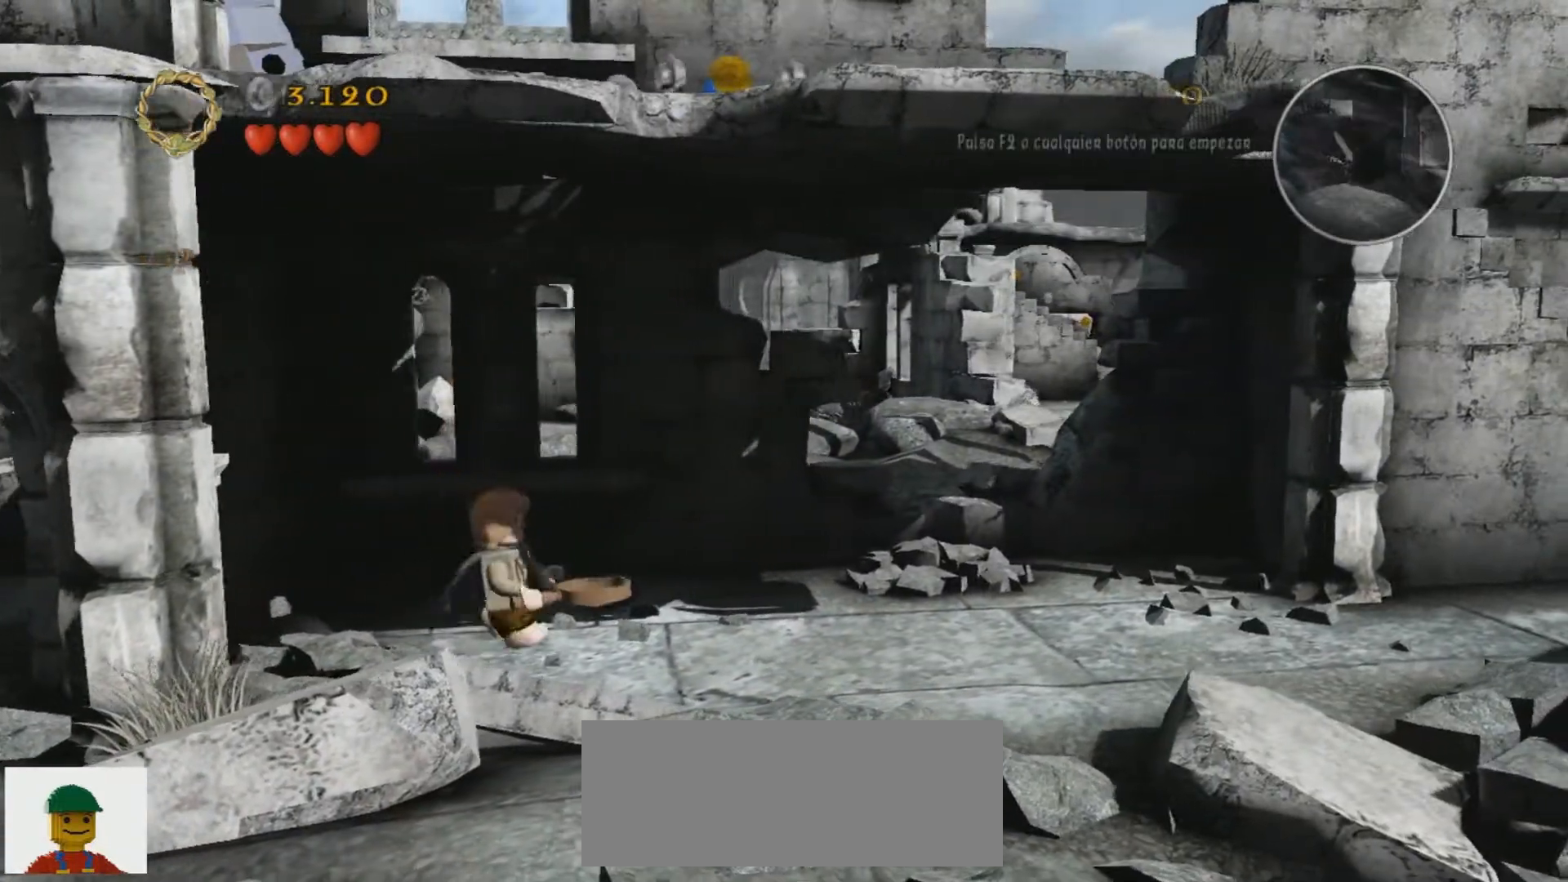
{"keys": ["u"], "events": [[433, "d", "up"], [433, "u", "down"]]}
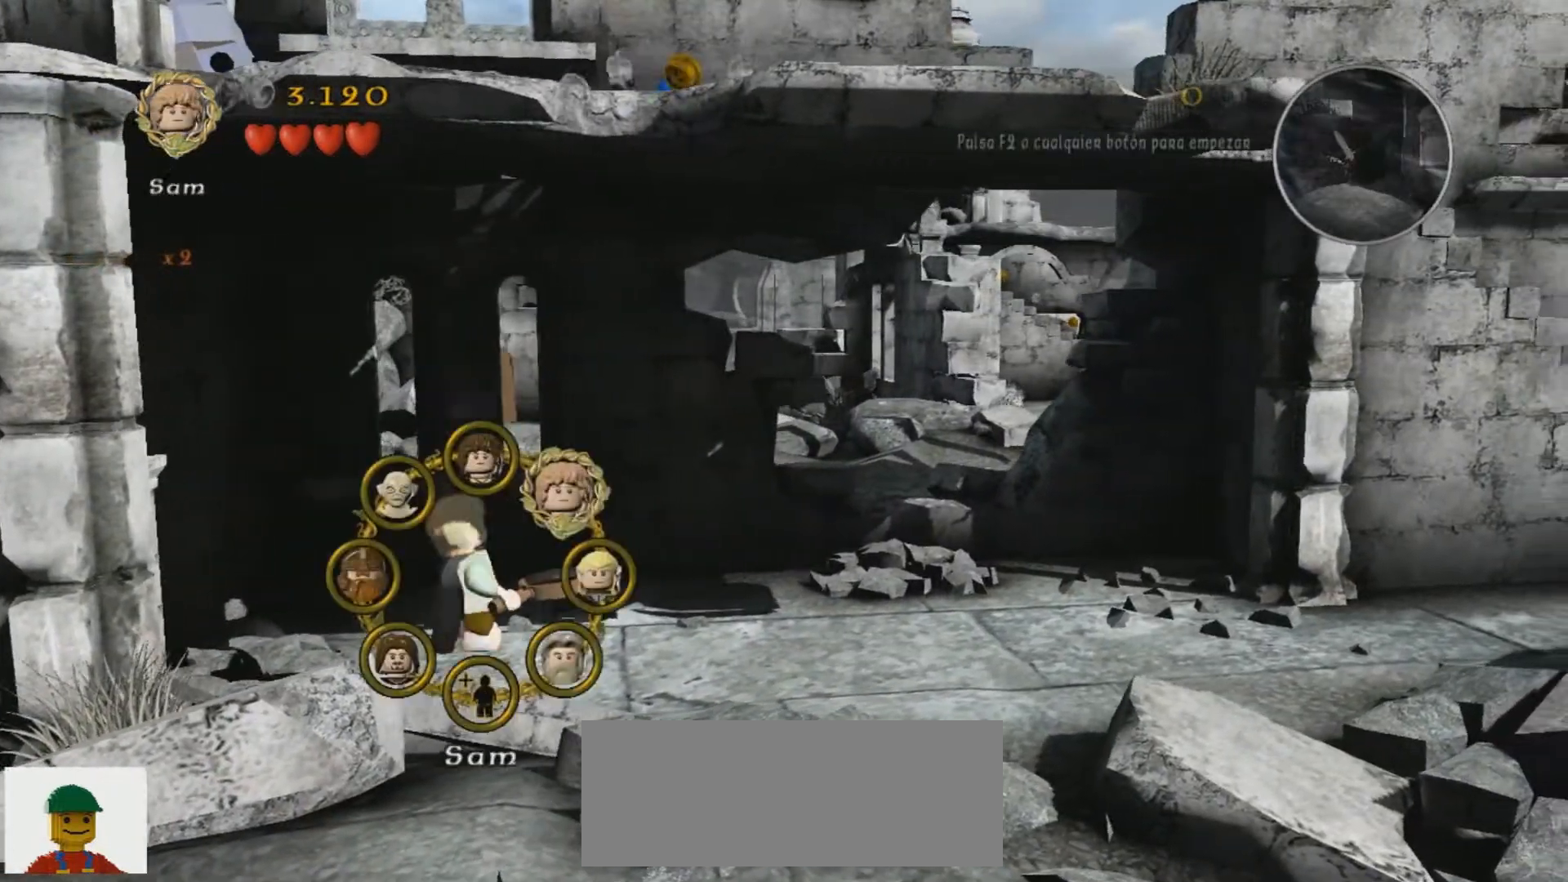
{"keys": ["u"], "events": []}
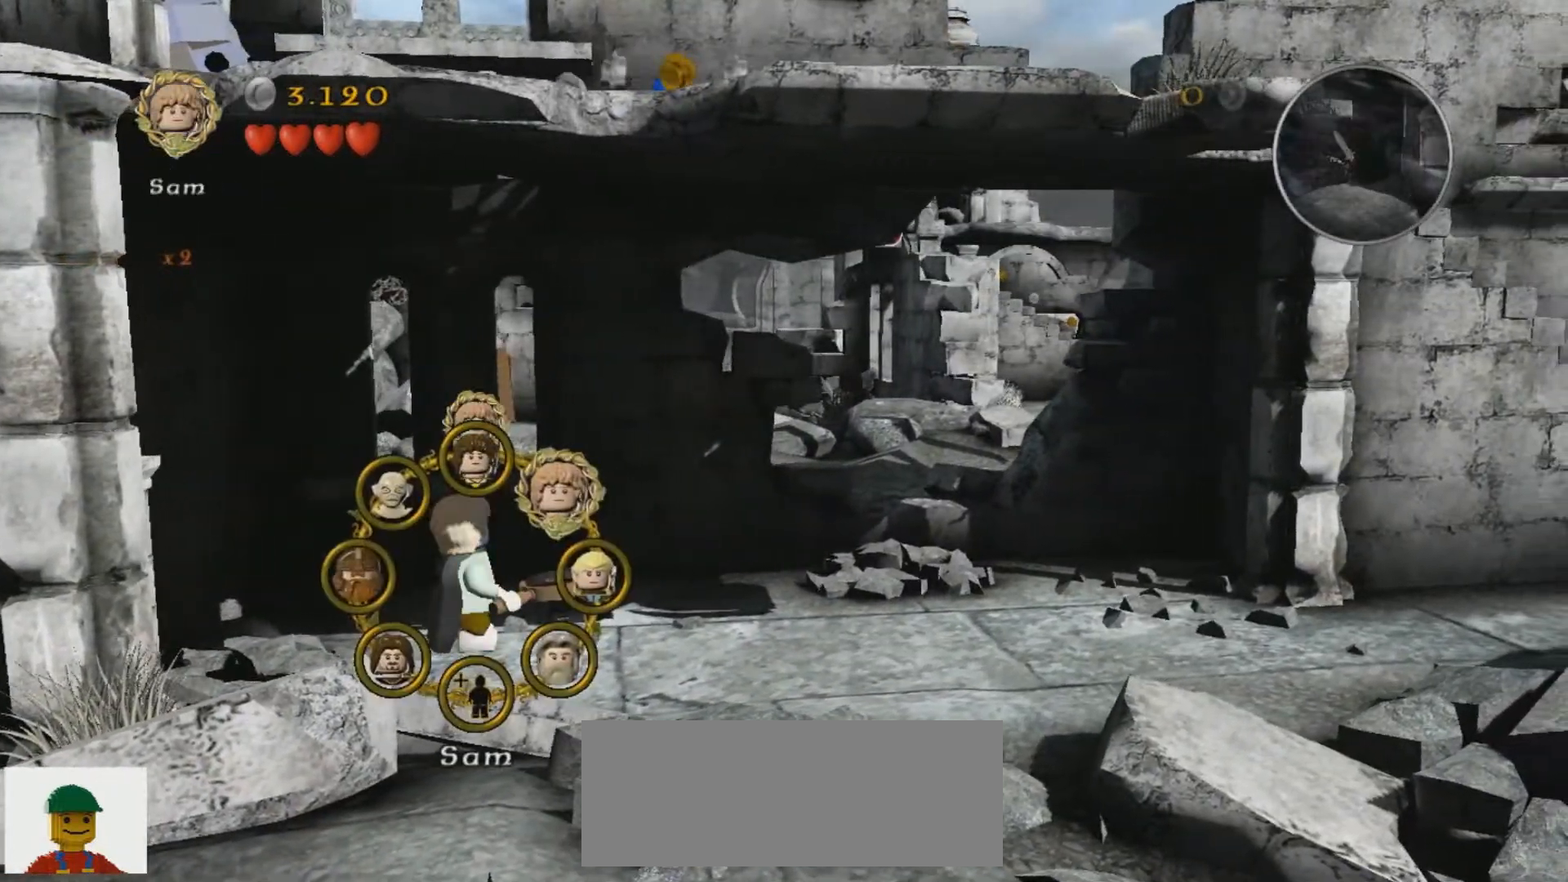
{"keys": ["u"], "events": []}
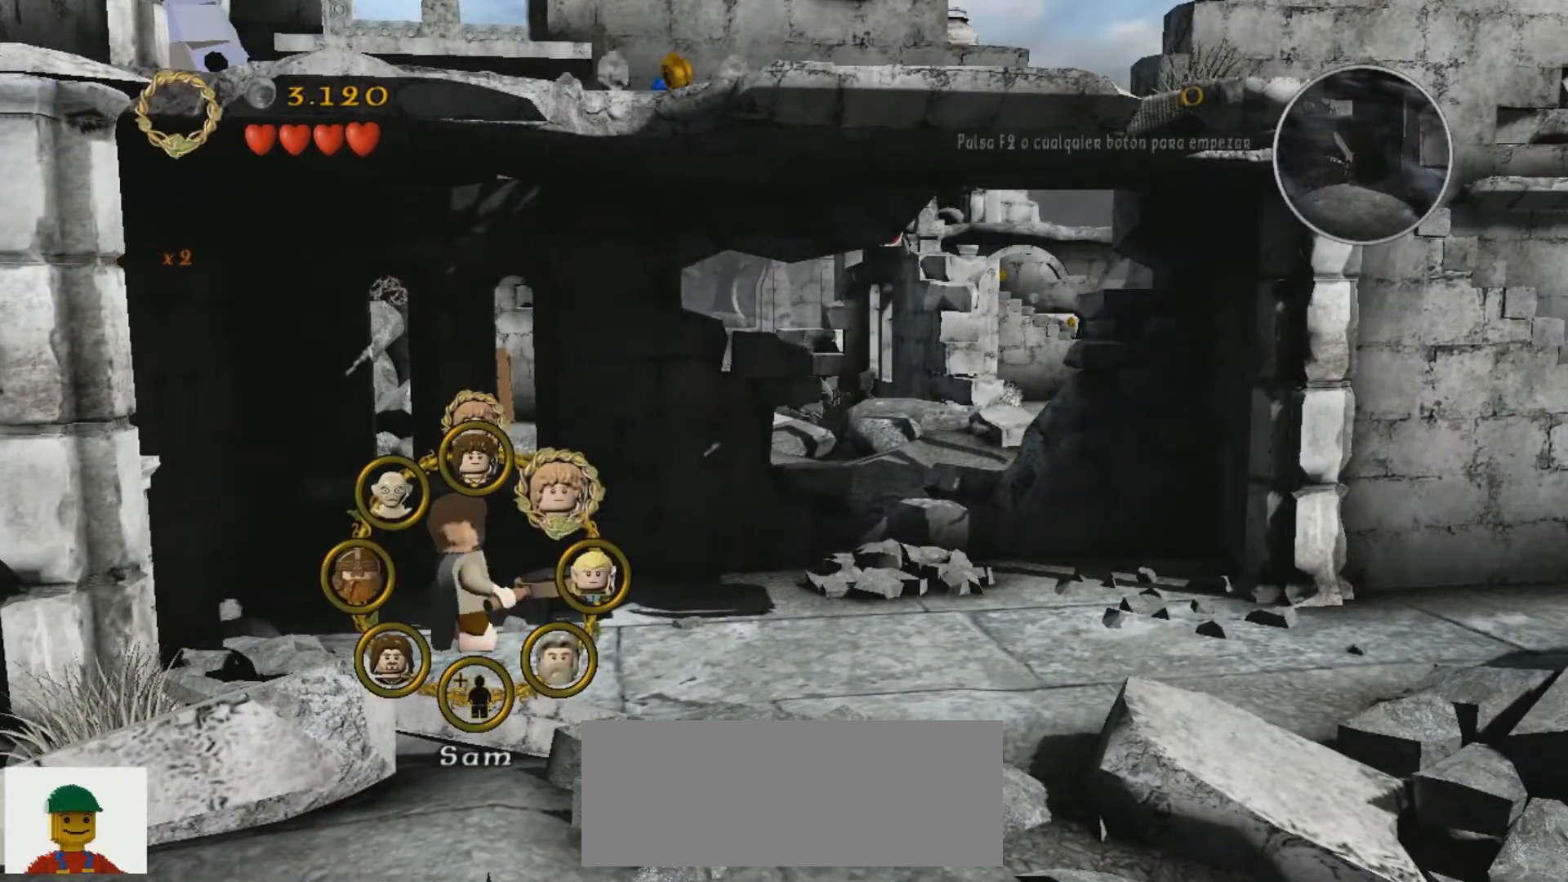
{"keys": ["u"], "events": []}
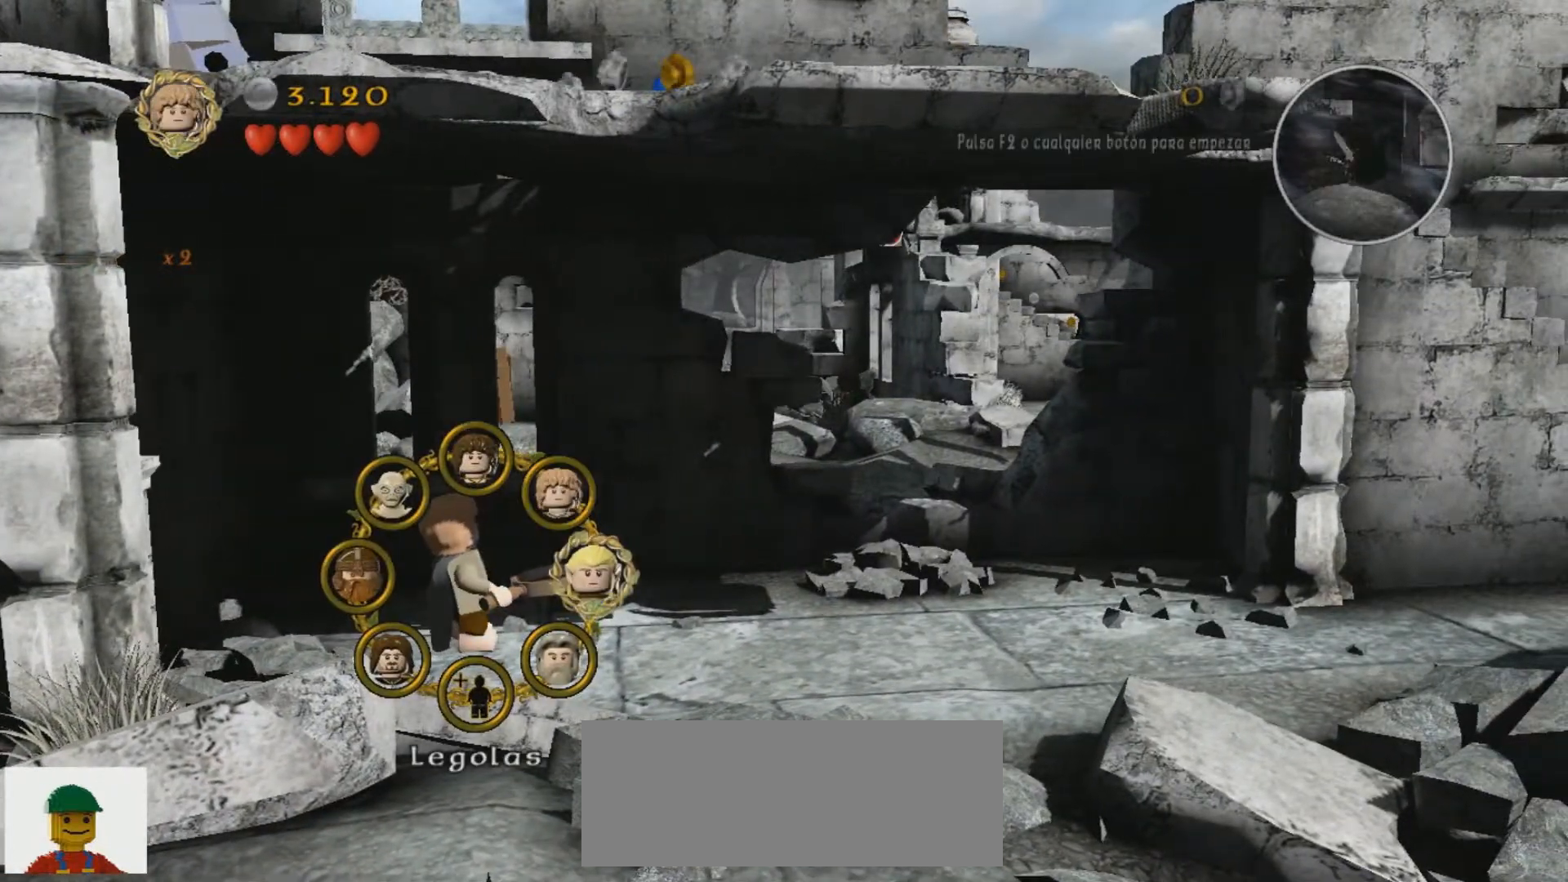
{"keys": ["a"], "events": [[100, "u", "up"], [300, "a", "down"]]}
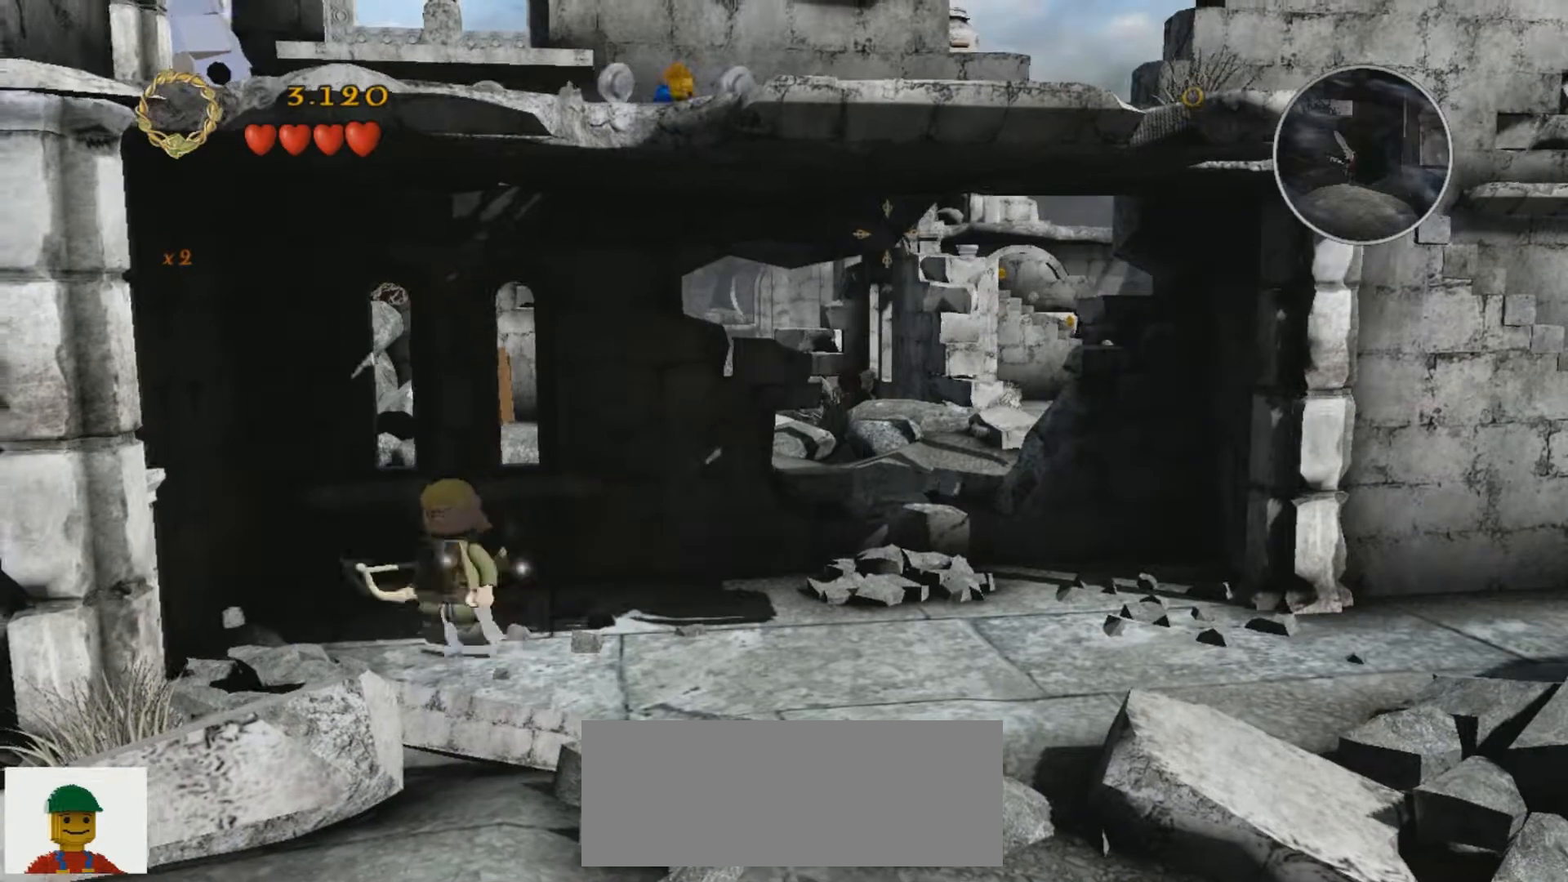
{"keys": ["a"], "events": []}